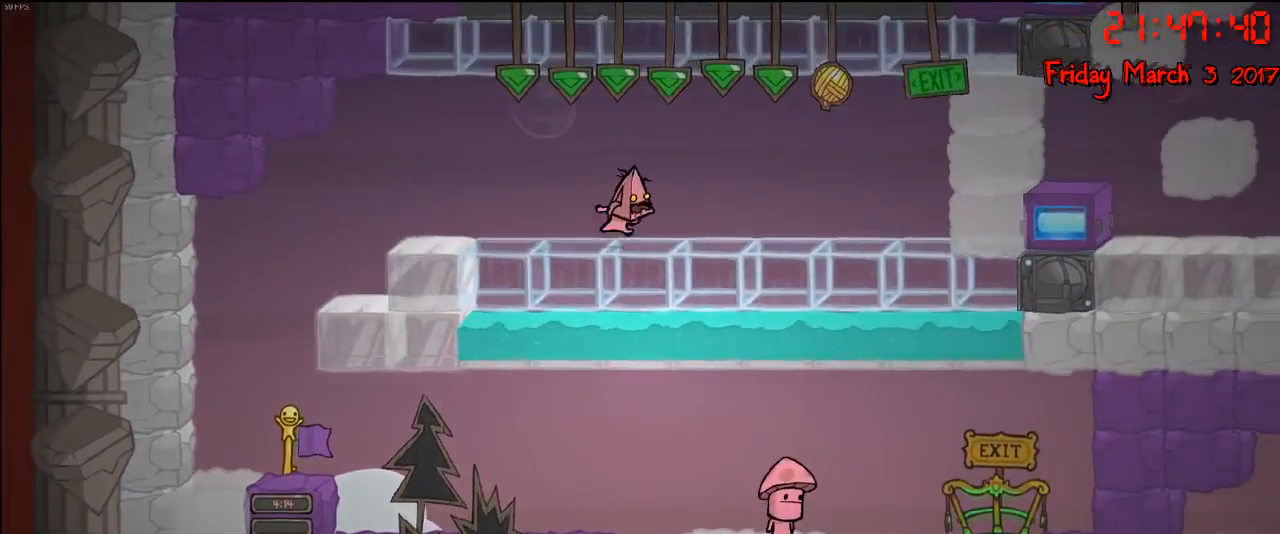
Gameplay with a controller (Xbox layout); each line is a JSON object with the inputs held at the frame after it. "events" lists button and stick changes between this image and that frame as [ms after this image, input, new state], when the widget could be followed in between.
{"buttons": [], "left_stick": "right", "right_stick": "center", "events": []}
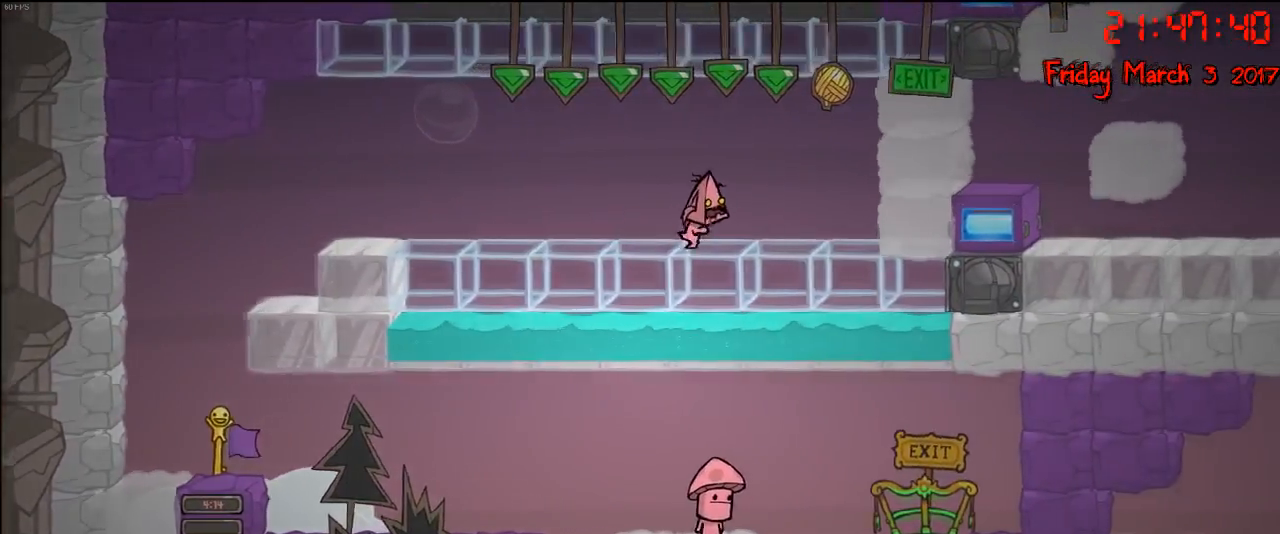
{"buttons": [], "left_stick": "right", "right_stick": "center", "events": []}
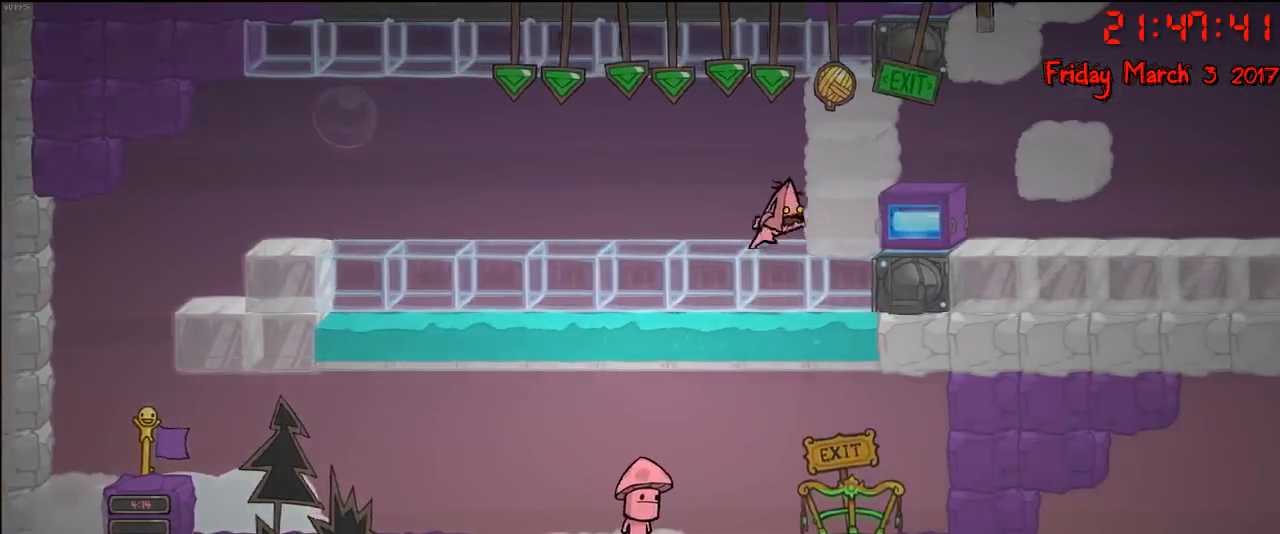
{"buttons": [], "left_stick": "center", "right_stick": "center", "events": [[350, "left_stick", "center"]]}
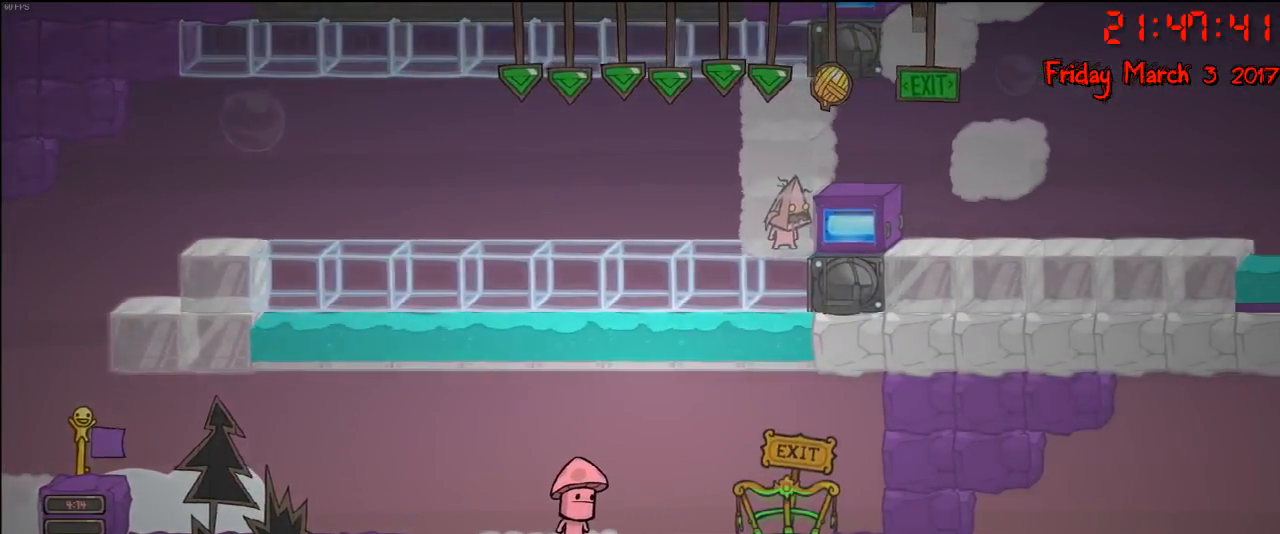
{"buttons": [], "left_stick": "center", "right_stick": "center", "events": []}
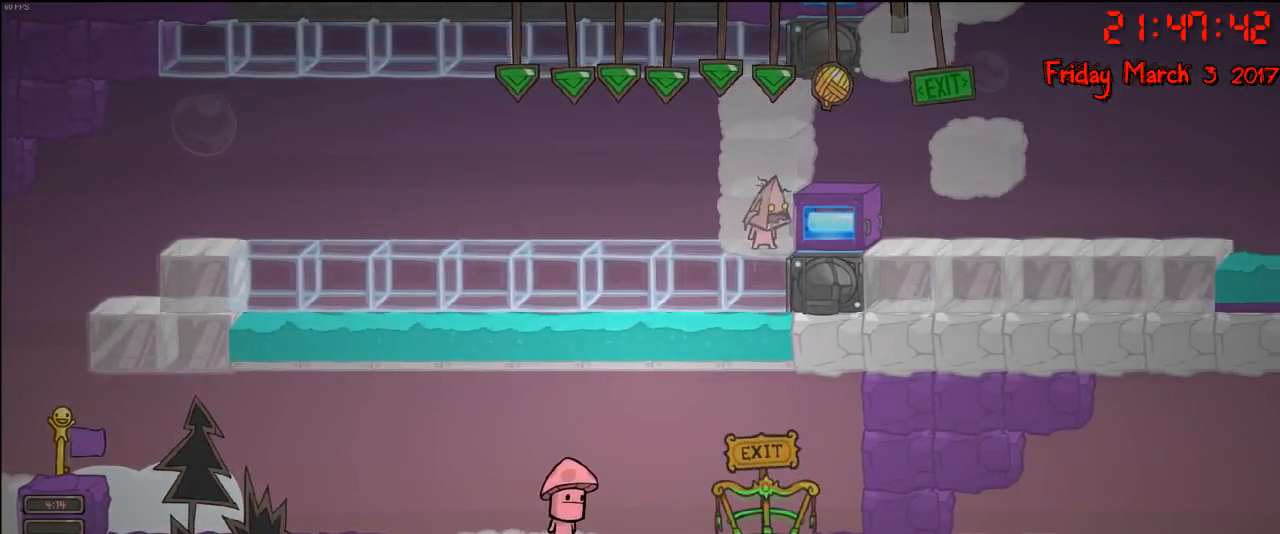
{"buttons": ["R2"], "left_stick": "center", "right_stick": "center", "events": [[383, "R2", "down"]]}
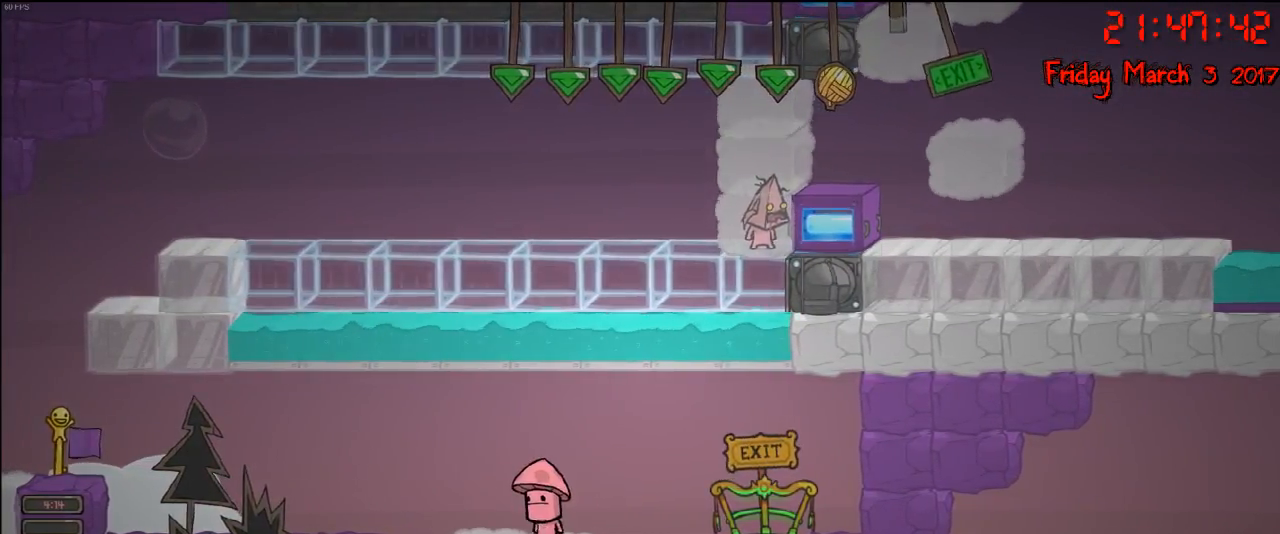
{"buttons": ["R2"], "left_stick": "center", "right_stick": "center", "events": [[183, "left_stick", "left"], [400, "left_stick", "center"]]}
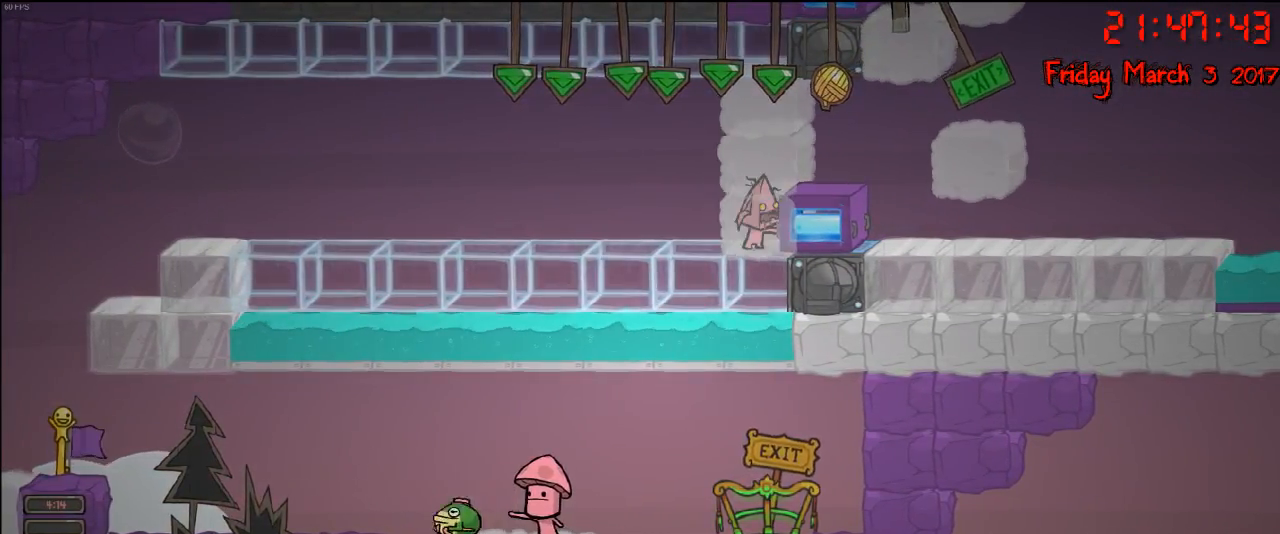
{"buttons": ["R2"], "left_stick": "center", "right_stick": "center", "events": [[150, "left_stick", "left"], [467, "left_stick", "center"]]}
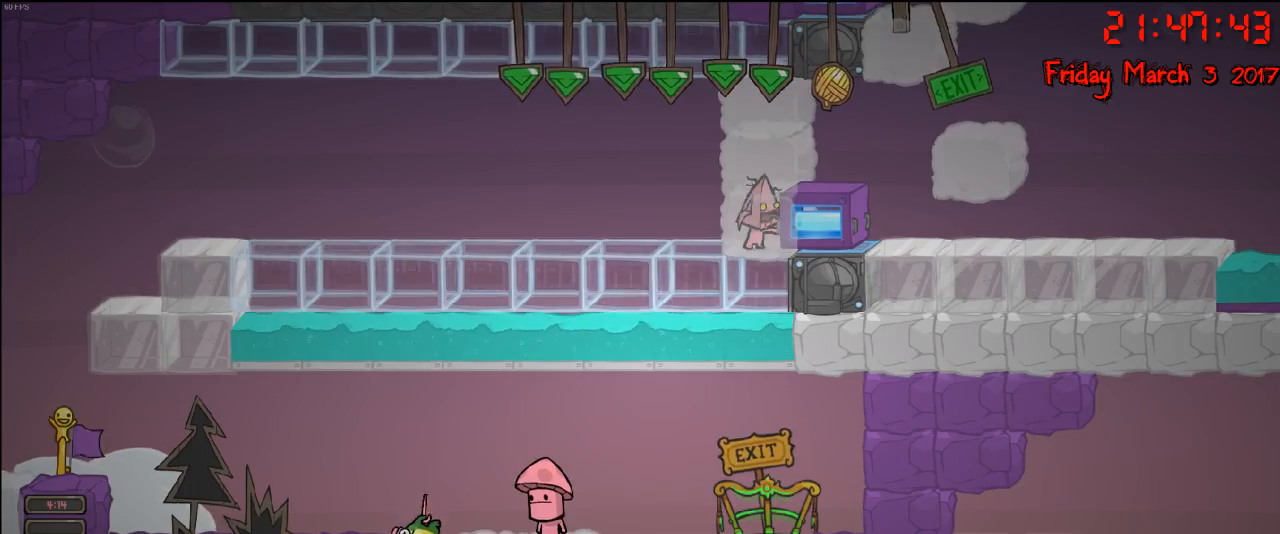
{"buttons": [], "left_stick": "left", "right_stick": "center", "events": [[83, "left_stick", "left"], [233, "left_stick", "center"], [250, "R2", "up"], [333, "left_stick", "left"]]}
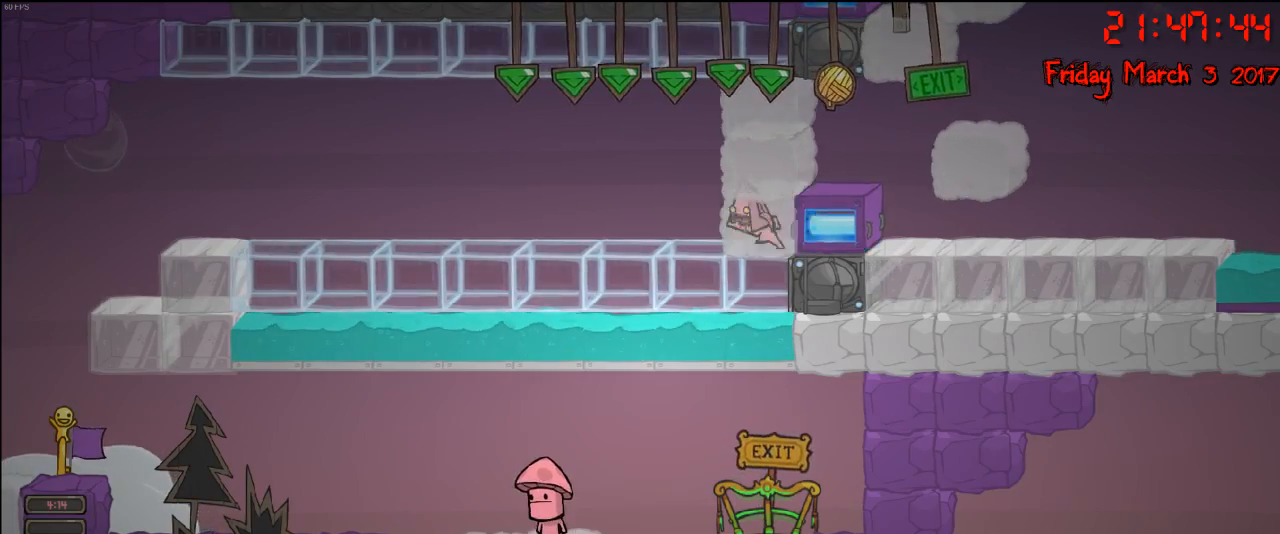
{"buttons": [], "left_stick": "left", "right_stick": "center", "events": []}
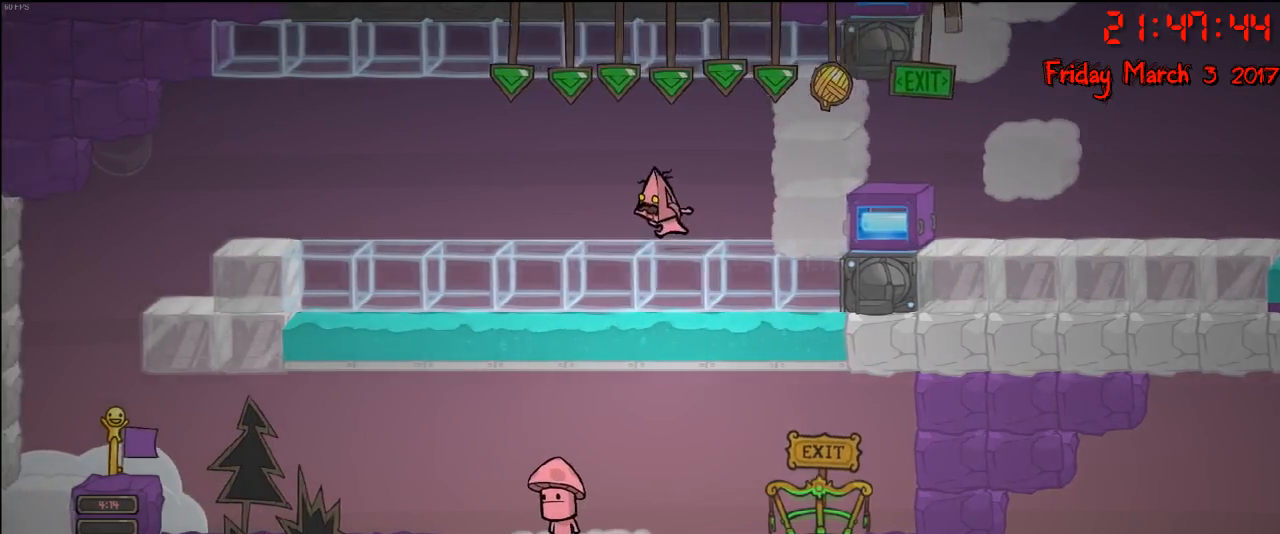
{"buttons": [], "left_stick": "left", "right_stick": "center", "events": []}
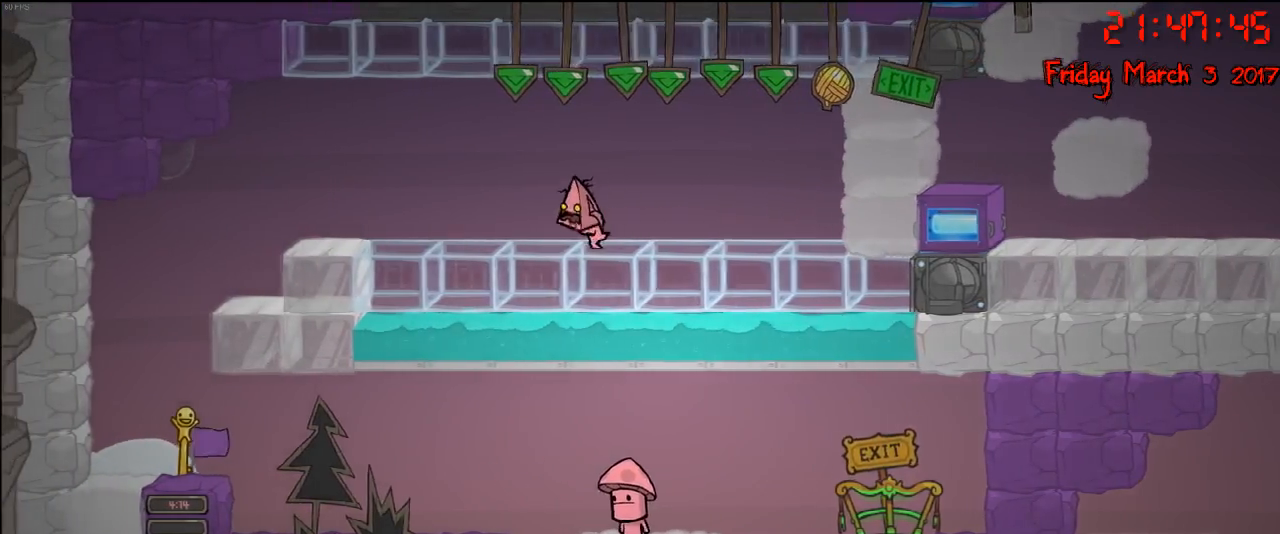
{"buttons": [], "left_stick": "left", "right_stick": "center", "events": []}
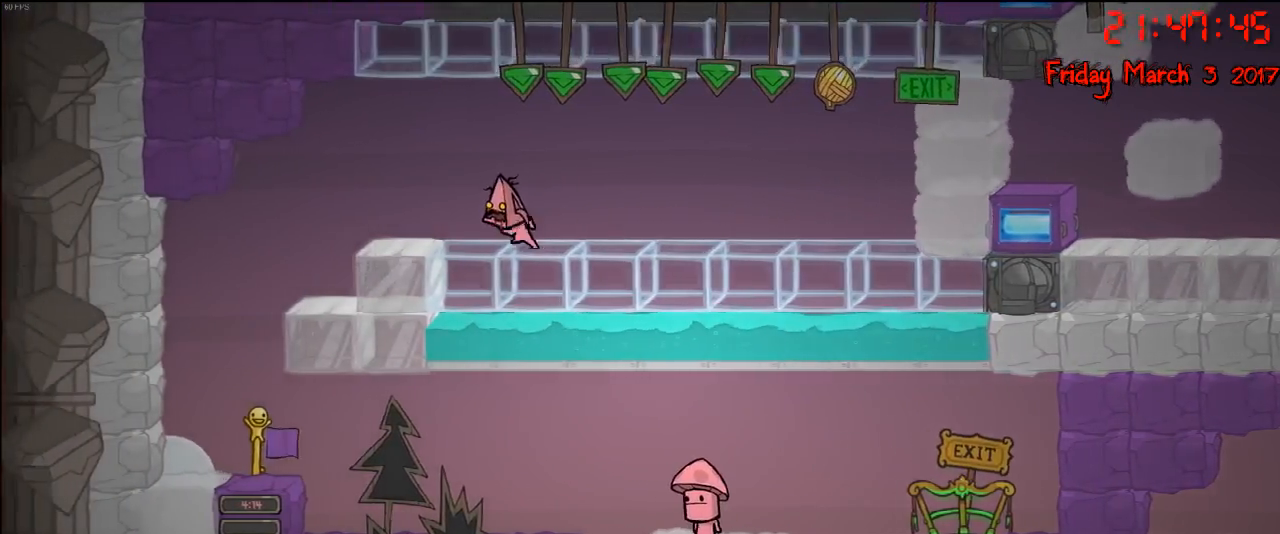
{"buttons": [], "left_stick": "left", "right_stick": "center", "events": []}
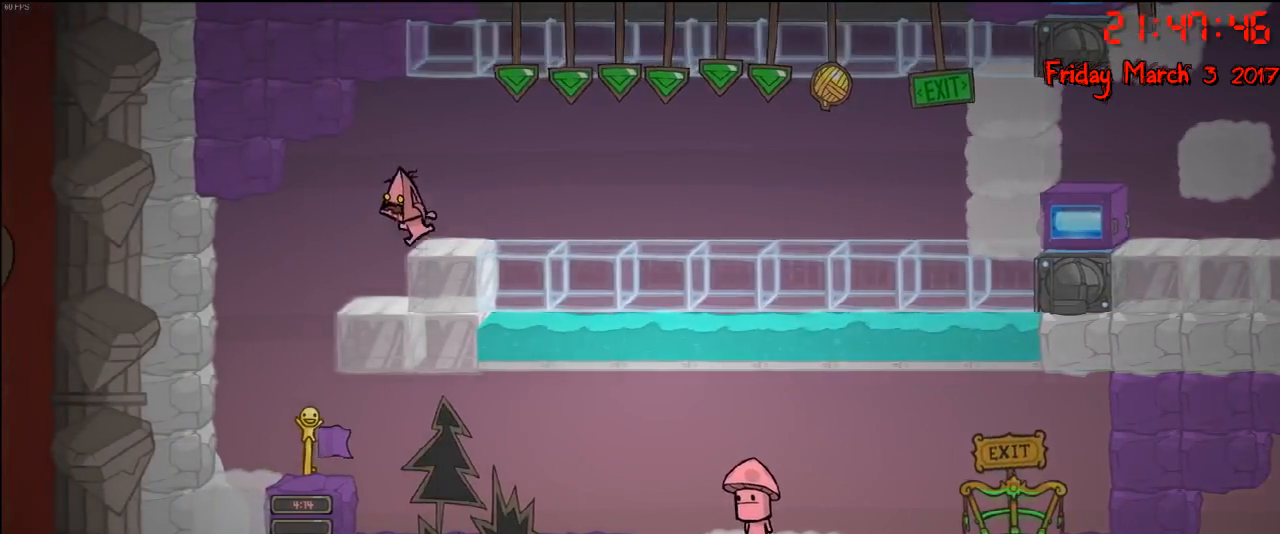
{"buttons": [], "left_stick": "left", "right_stick": "center", "events": []}
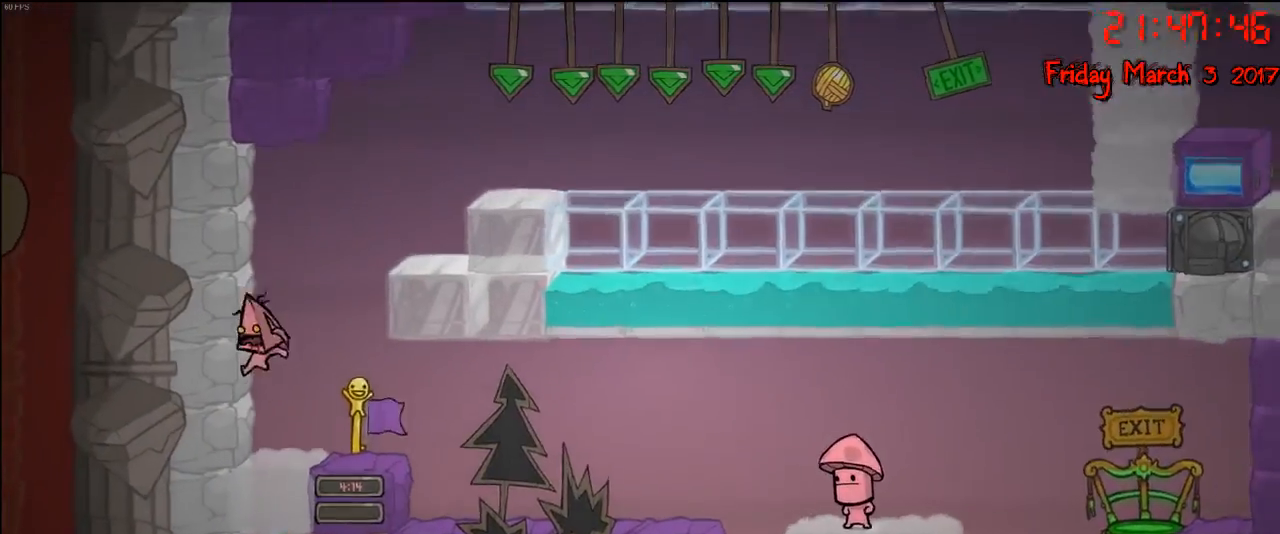
{"buttons": [], "left_stick": "center", "right_stick": "center", "events": [[133, "left_stick", "center"], [217, "left_stick", "right"], [367, "left_stick", "center"]]}
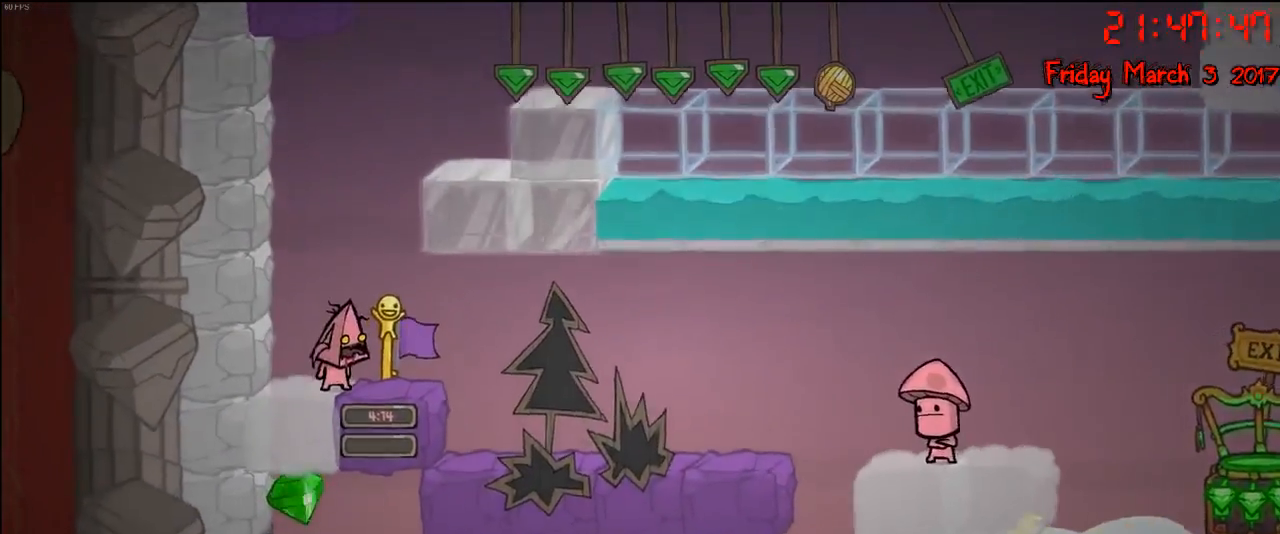
{"buttons": [], "left_stick": "right", "right_stick": "center", "events": [[133, "left_stick", "right"]]}
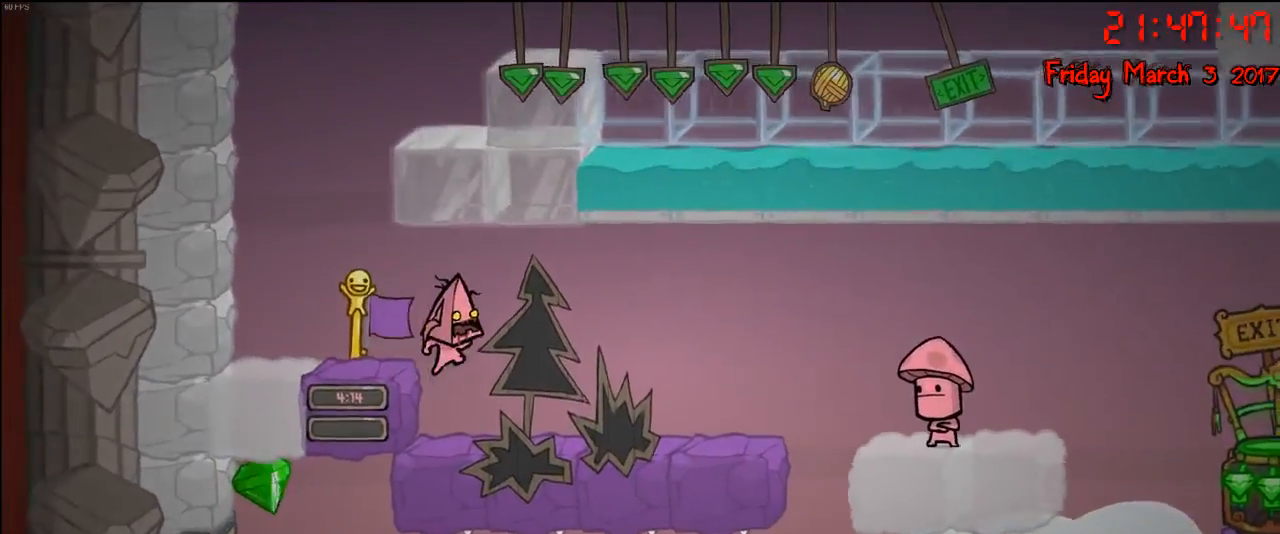
{"buttons": [], "left_stick": "center", "right_stick": "center", "events": [[433, "left_stick", "center"]]}